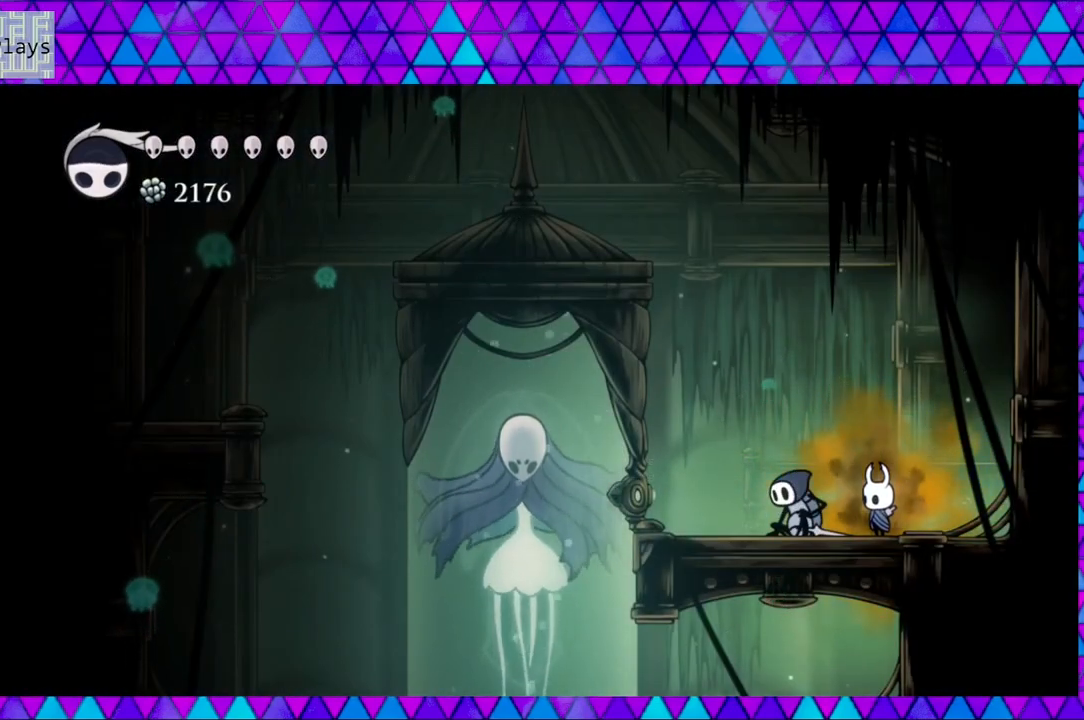
Gameplay with a controller (Nintendo layout); each line is a JSON object with the inputs held at the frame after it. "events" lists button and stick changes between this image and that frame as [ms after this image, input, new state], when the widget could be followed in between. Not read: L3 R3.
{"buttons": [], "left_stick": "center", "right_stick": "center", "events": [[150, "DPAD_LEFT", "down"], [350, "DPAD_LEFT", "up"]]}
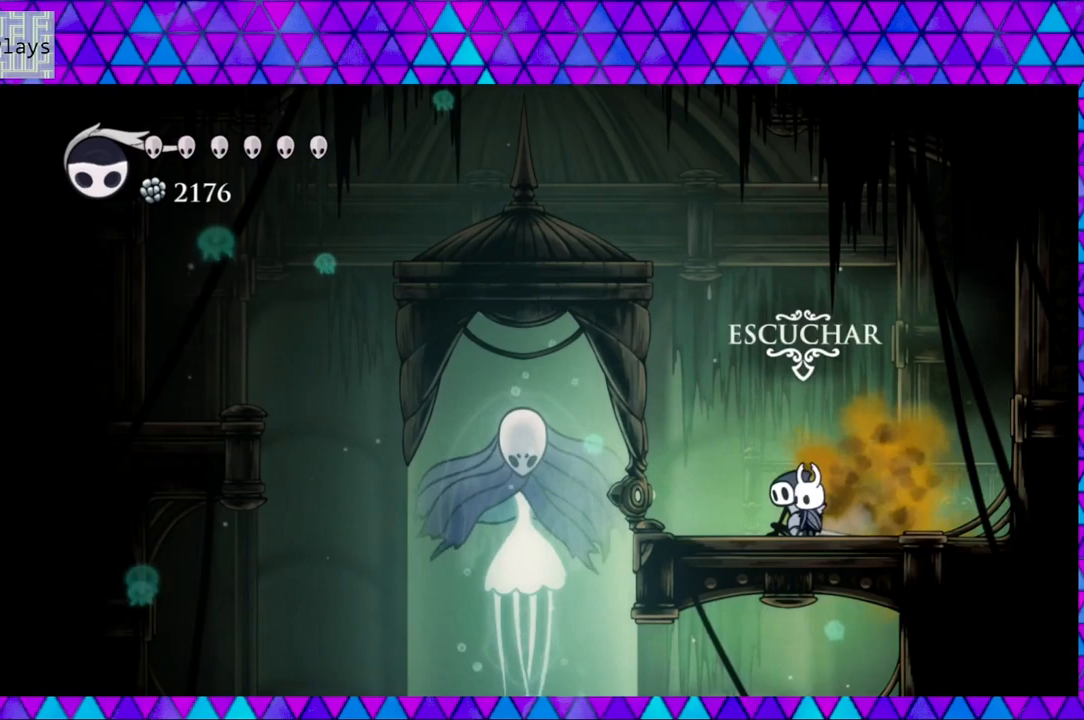
{"buttons": [], "left_stick": "center", "right_stick": "center", "events": [[217, "DPAD_UP", "down"], [317, "DPAD_UP", "up"]]}
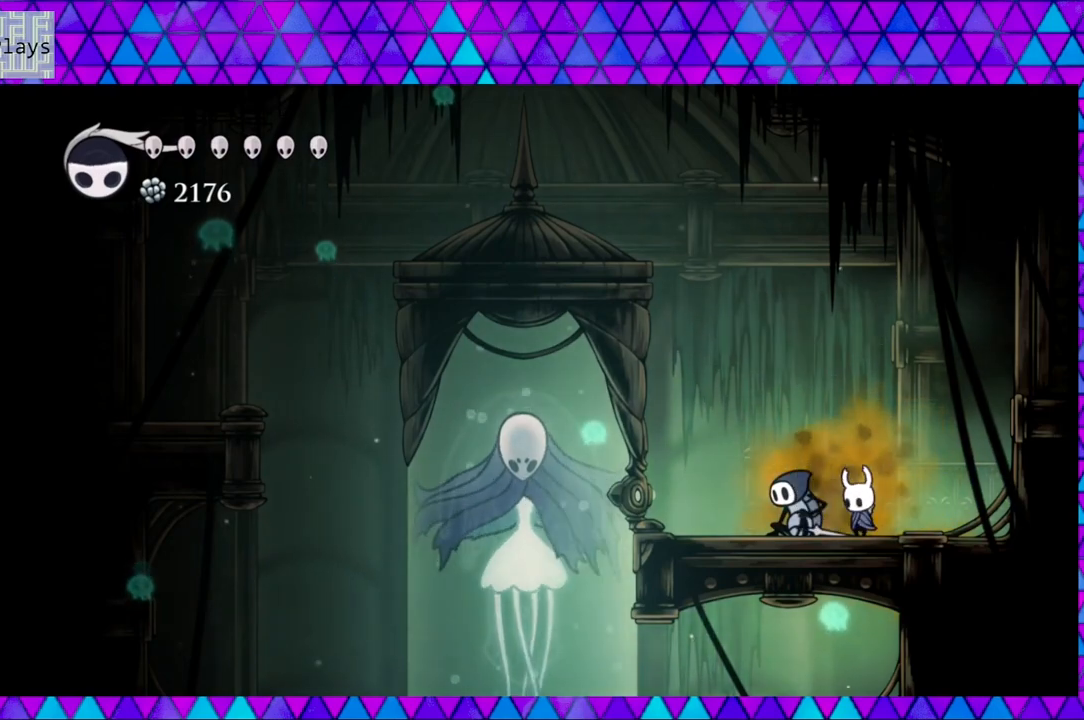
{"buttons": [], "left_stick": "center", "right_stick": "center", "events": []}
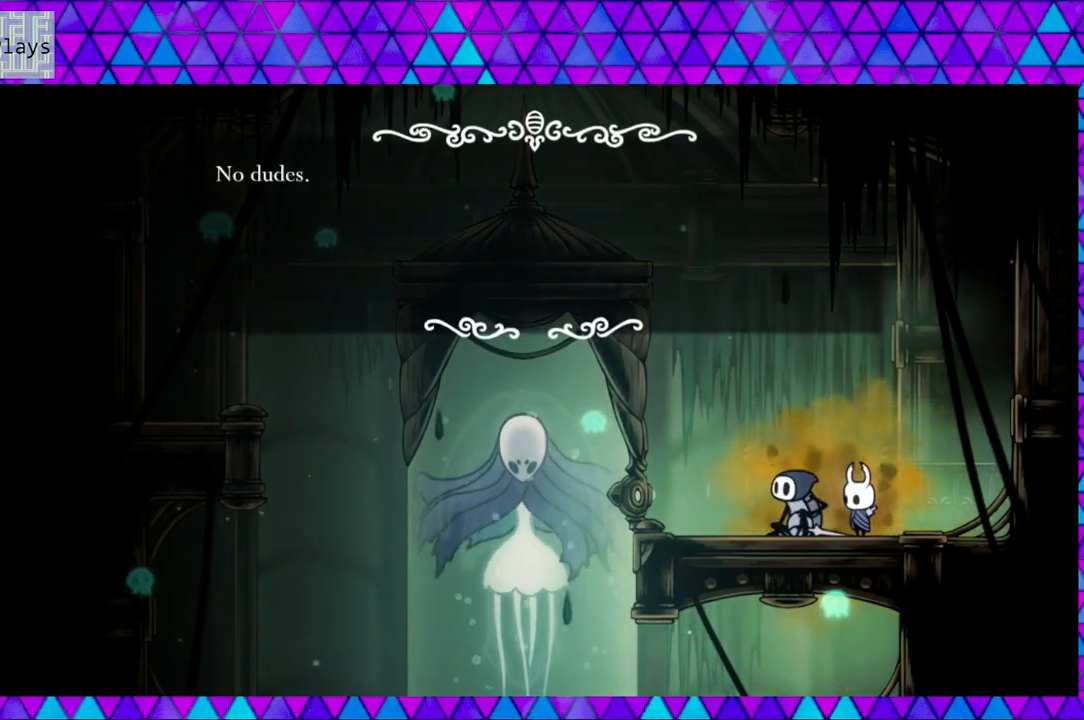
{"buttons": [], "left_stick": "center", "right_stick": "center", "events": []}
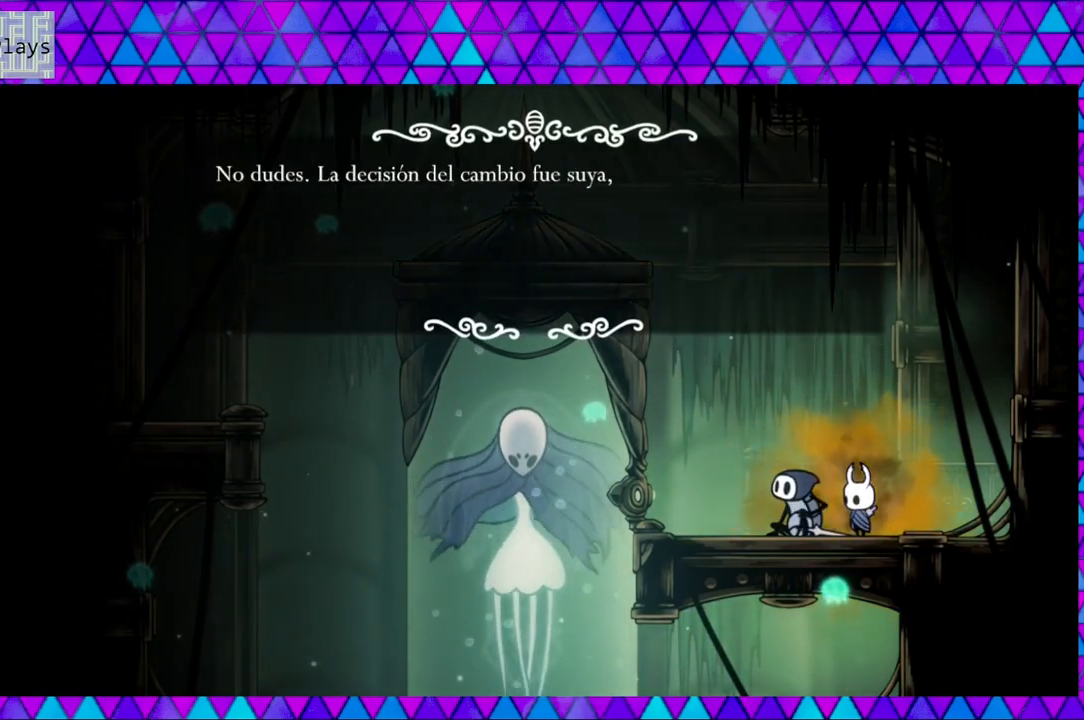
{"buttons": [], "left_stick": "center", "right_stick": "center", "events": []}
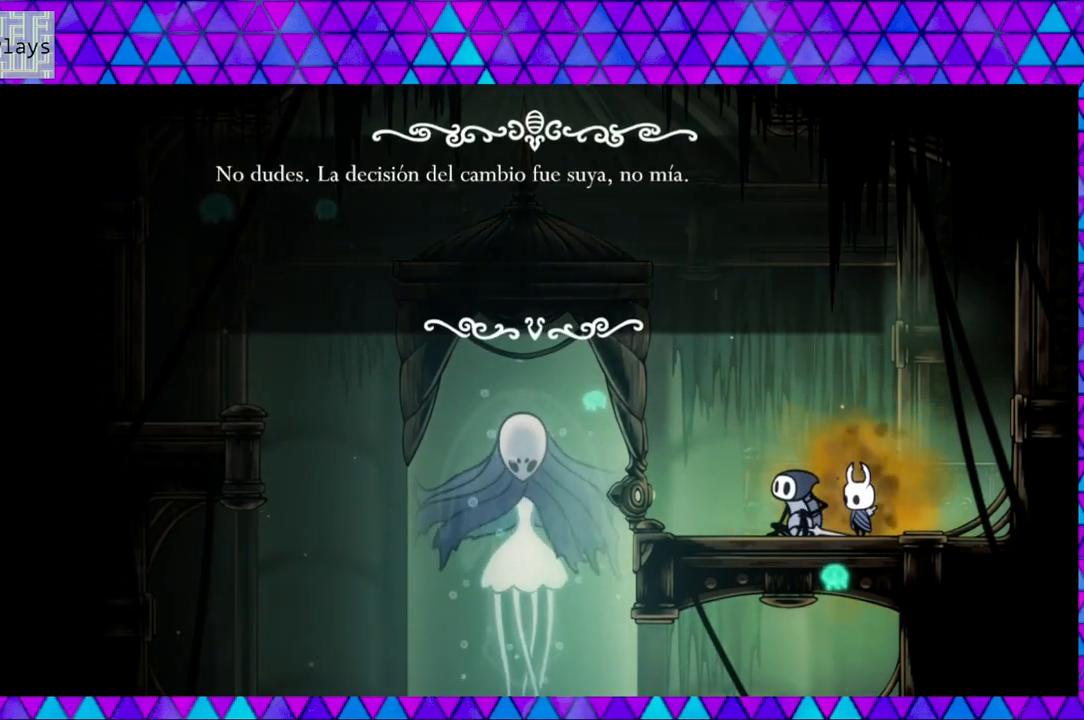
{"buttons": [], "left_stick": "center", "right_stick": "center", "events": []}
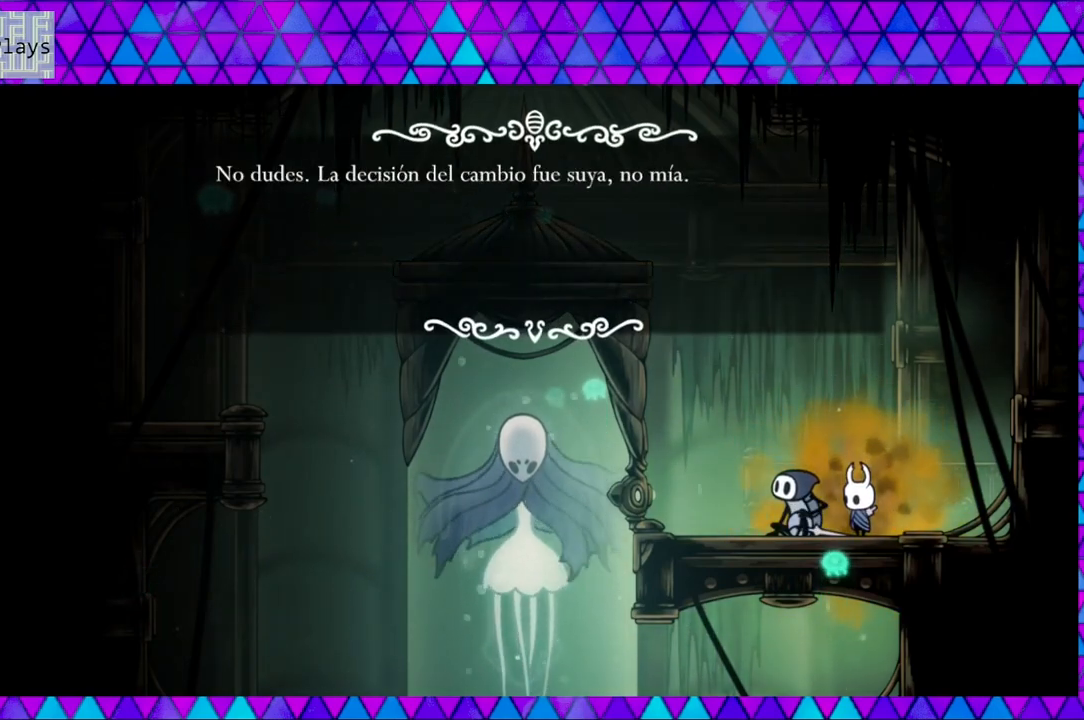
{"buttons": [], "left_stick": "center", "right_stick": "center", "events": []}
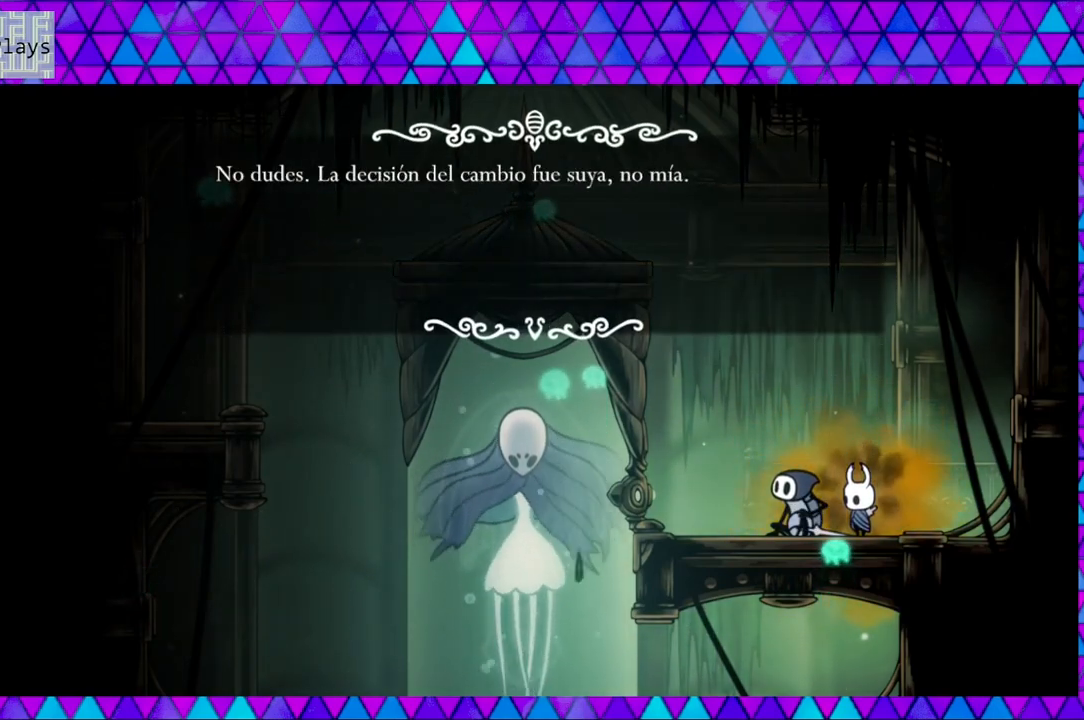
{"buttons": [], "left_stick": "center", "right_stick": "center", "events": []}
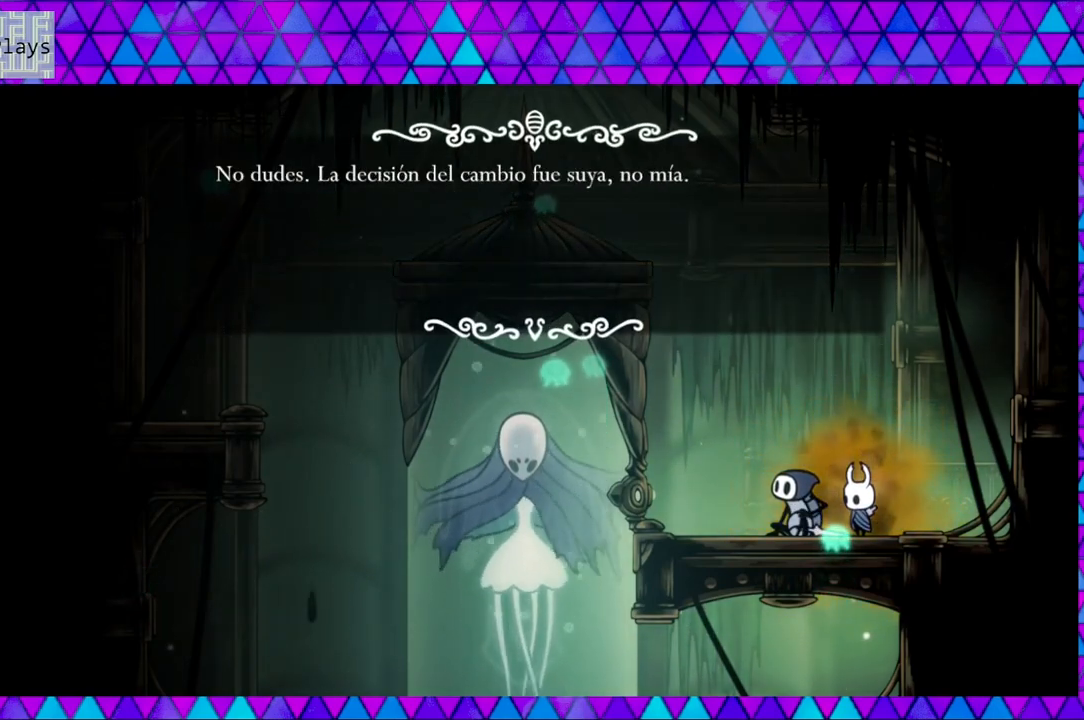
{"buttons": [], "left_stick": "center", "right_stick": "center", "events": []}
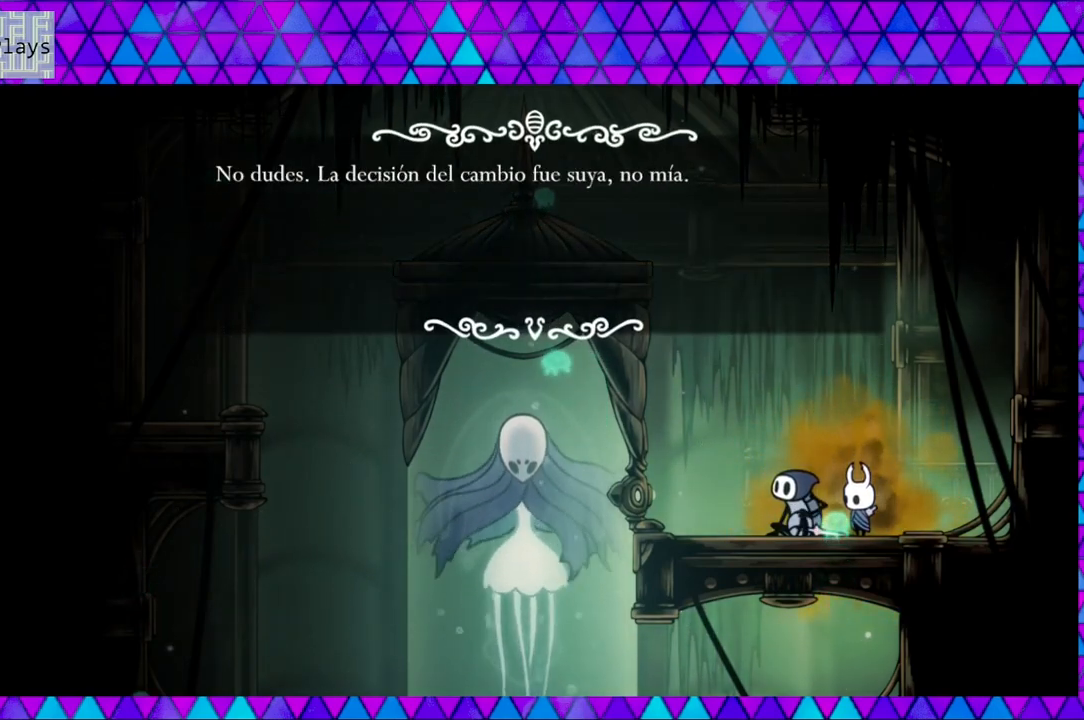
{"buttons": [], "left_stick": "center", "right_stick": "center", "events": [[350, "B", "down"], [467, "B", "up"]]}
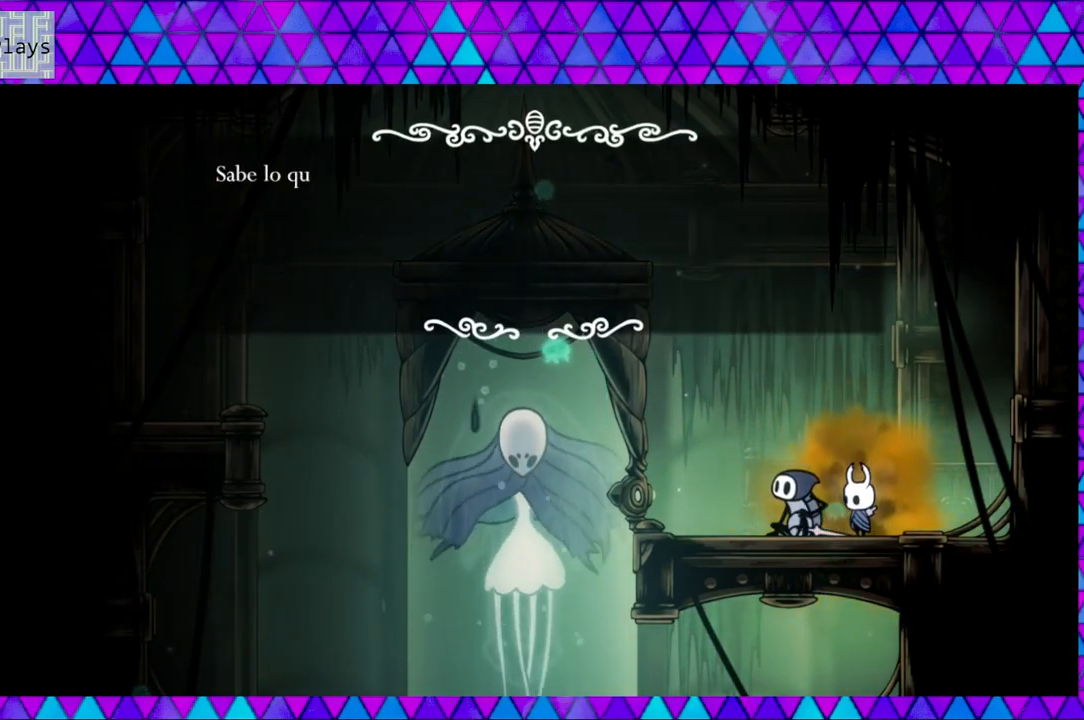
{"buttons": [], "left_stick": "center", "right_stick": "center", "events": []}
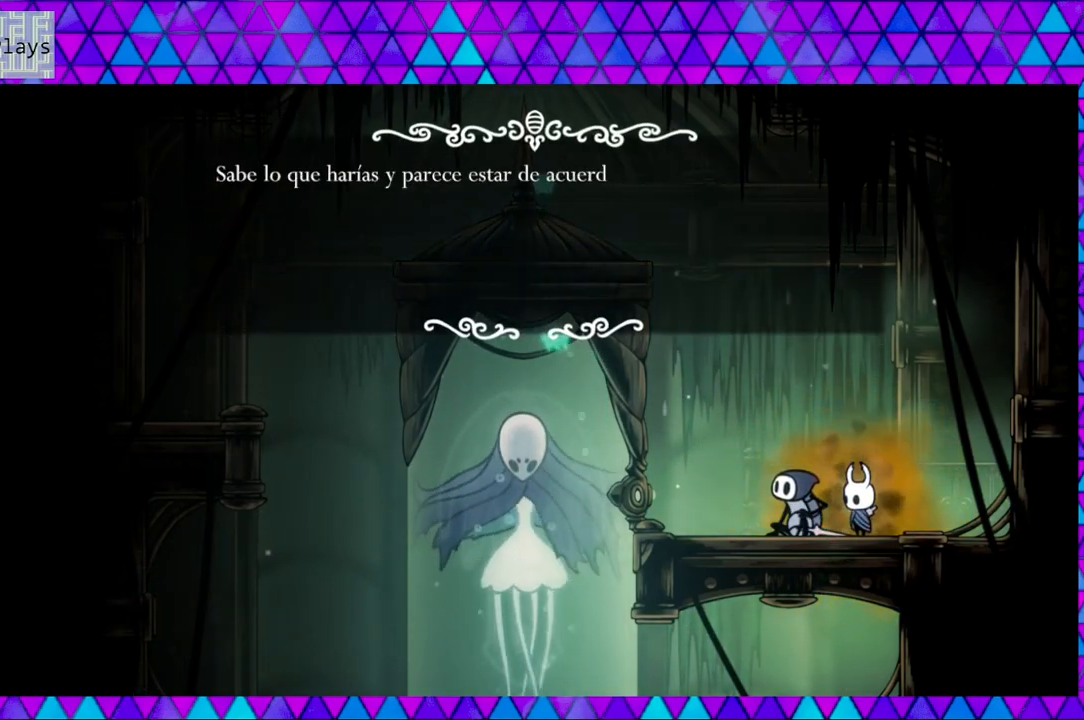
{"buttons": [], "left_stick": "center", "right_stick": "center", "events": []}
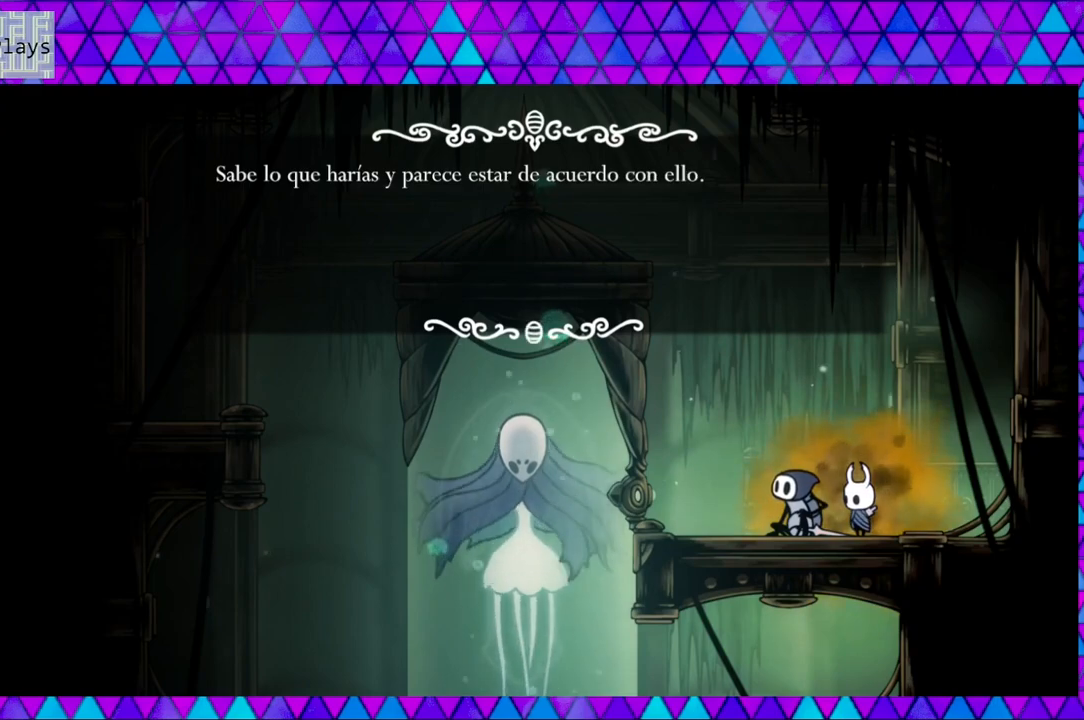
{"buttons": [], "left_stick": "center", "right_stick": "center", "events": []}
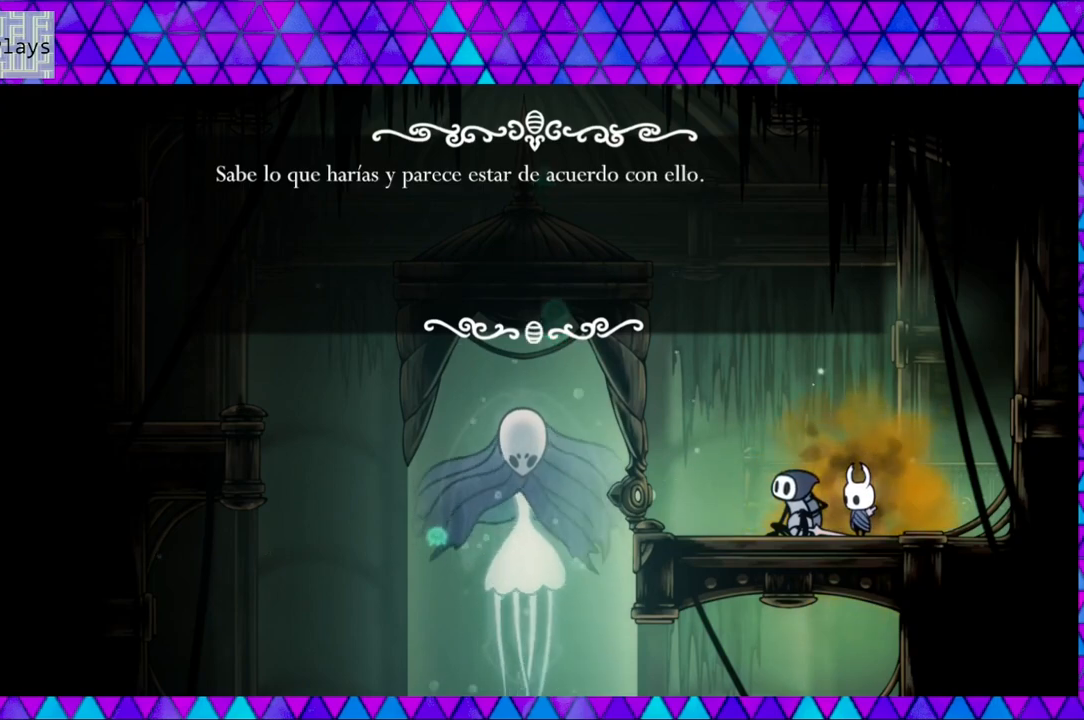
{"buttons": [], "left_stick": "center", "right_stick": "center", "events": []}
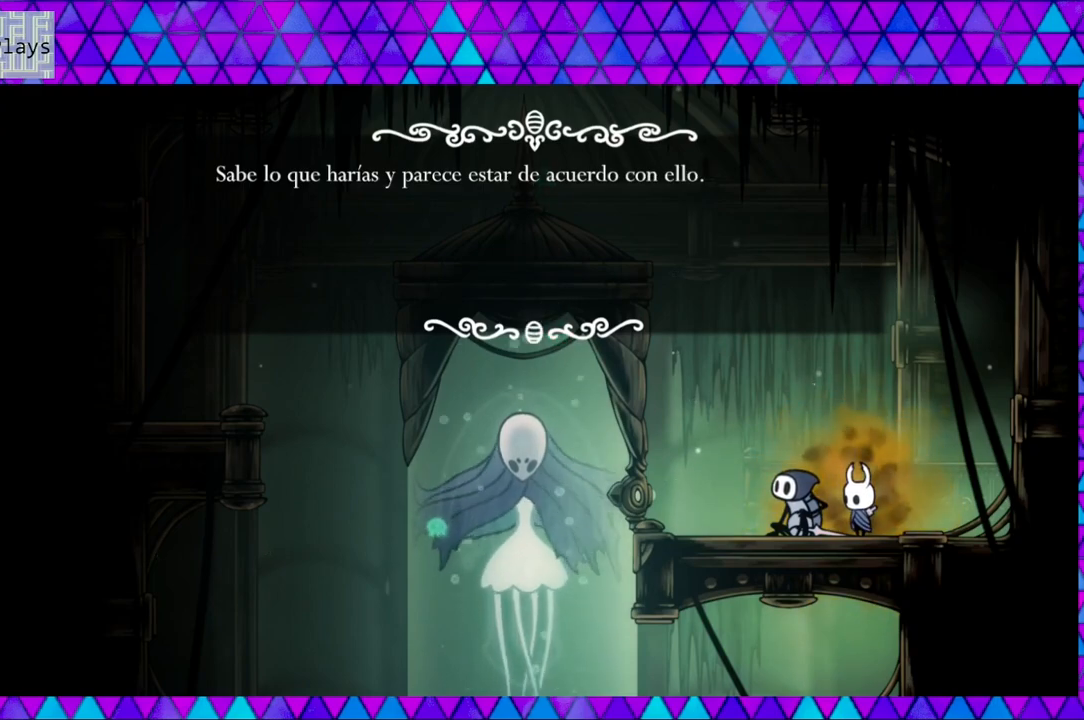
{"buttons": [], "left_stick": "center", "right_stick": "center", "events": []}
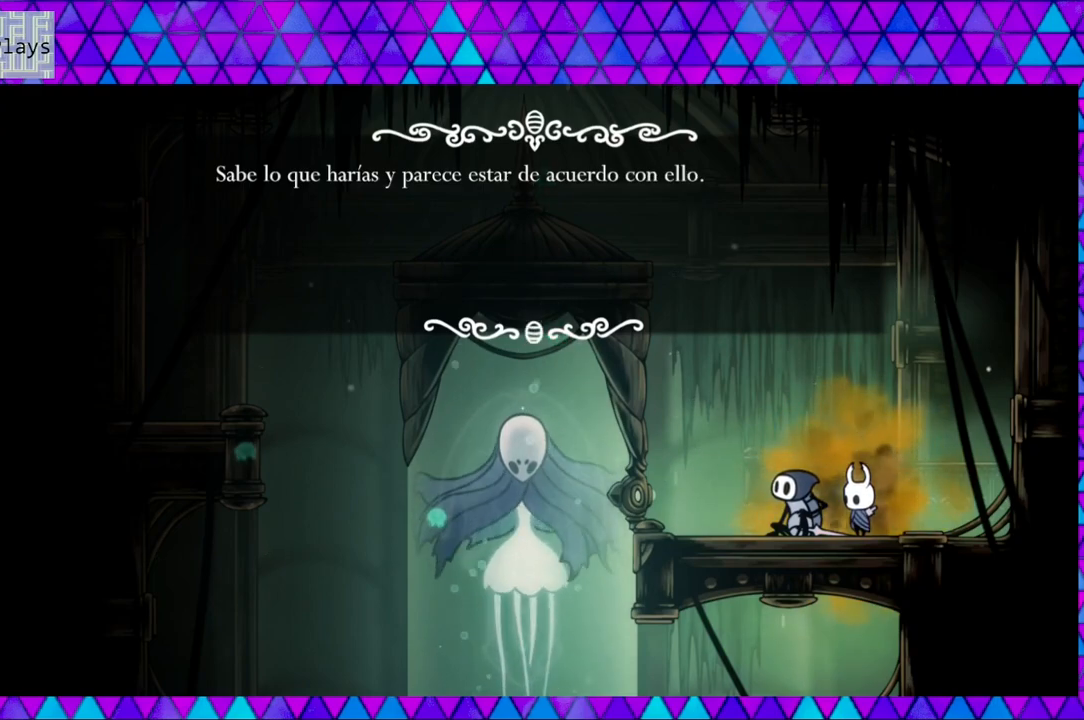
{"buttons": ["B"], "left_stick": "center", "right_stick": "center", "events": [[467, "B", "down"]]}
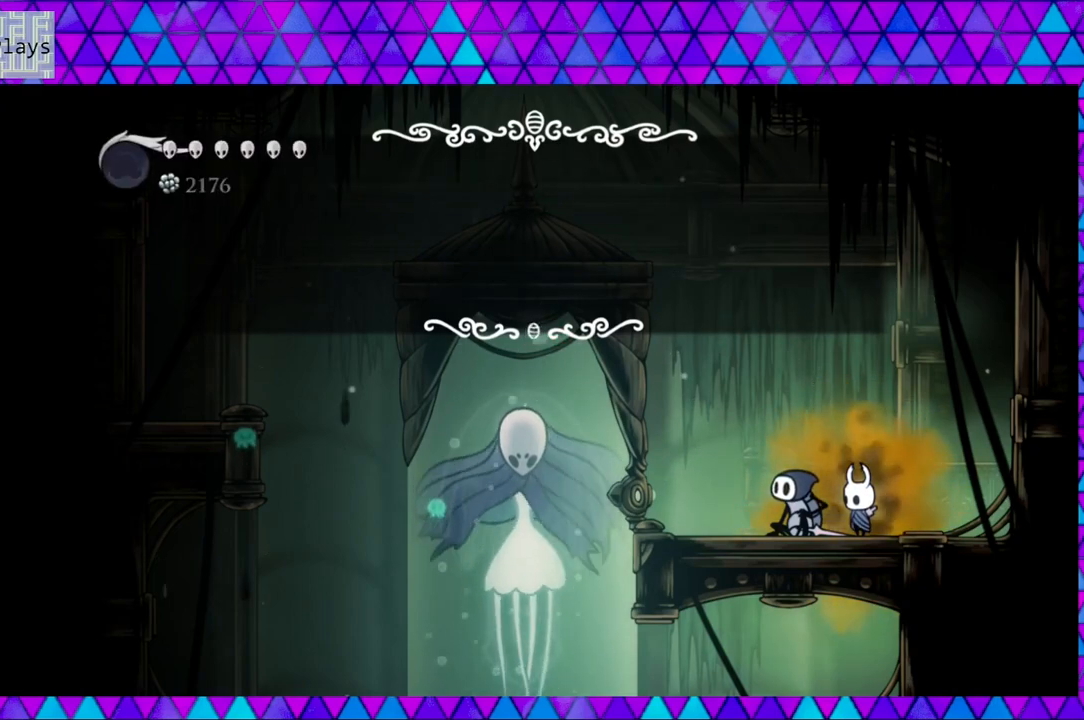
{"buttons": [], "left_stick": "center", "right_stick": "center", "events": [[100, "B", "up"]]}
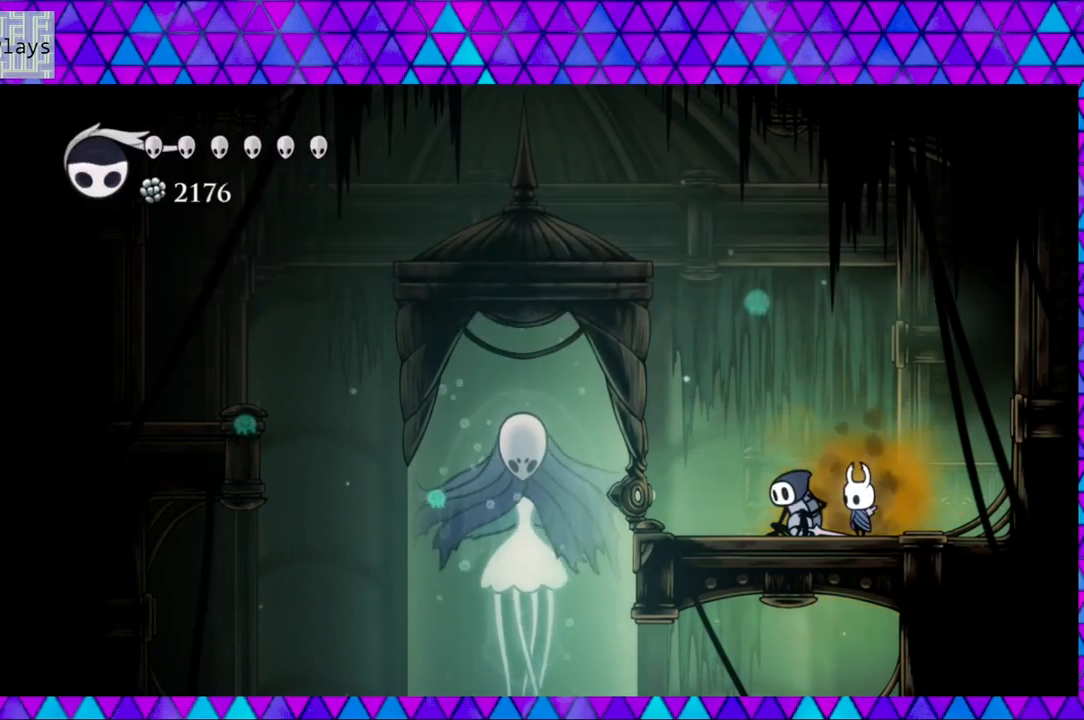
{"buttons": ["DPAD_LEFT"], "left_stick": "center", "right_stick": "center", "events": [[83, "DPAD_LEFT", "down"]]}
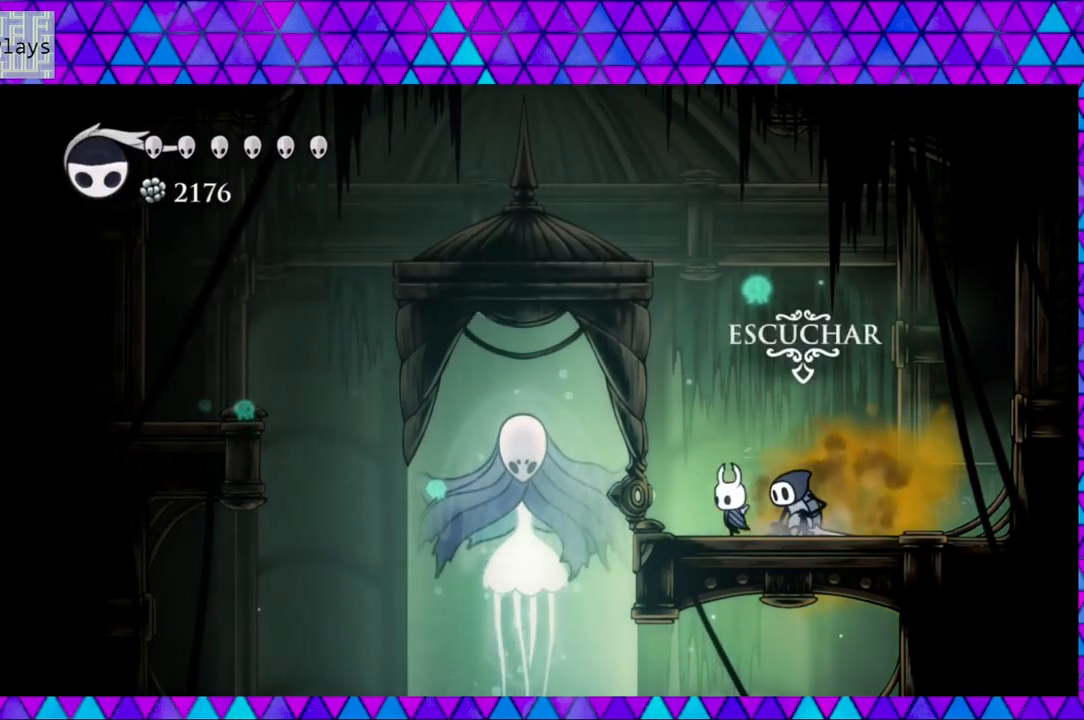
{"buttons": ["X"], "left_stick": "center", "right_stick": "center", "events": [[217, "DPAD_LEFT", "up"], [467, "X", "down"]]}
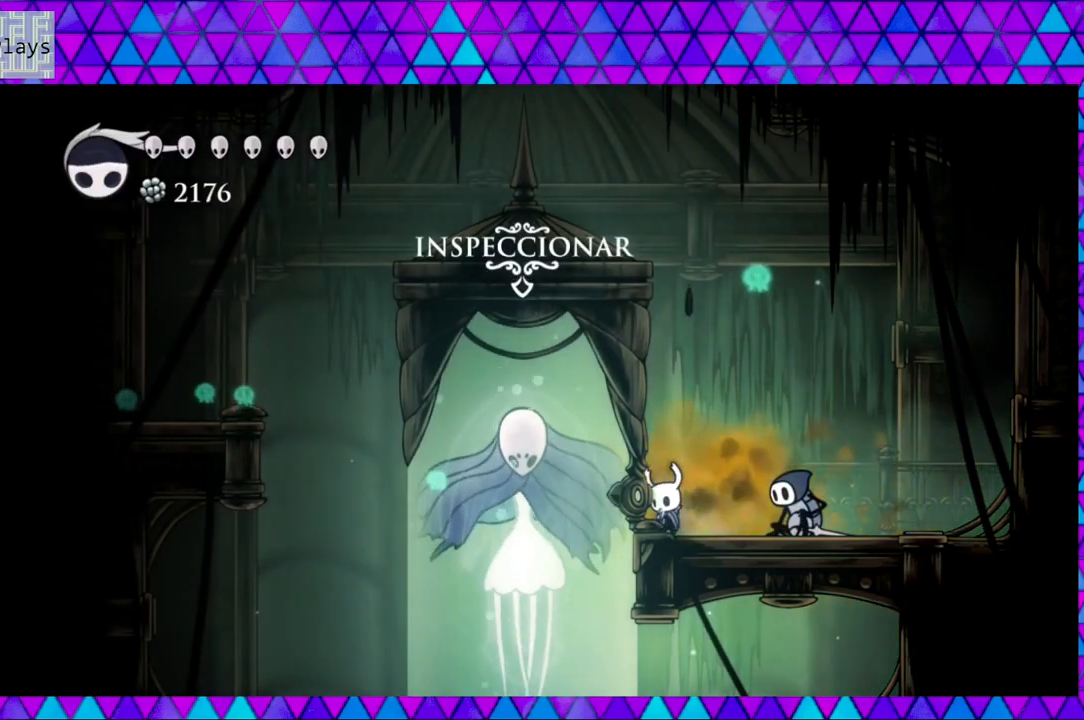
{"buttons": ["X"], "left_stick": "center", "right_stick": "center", "events": []}
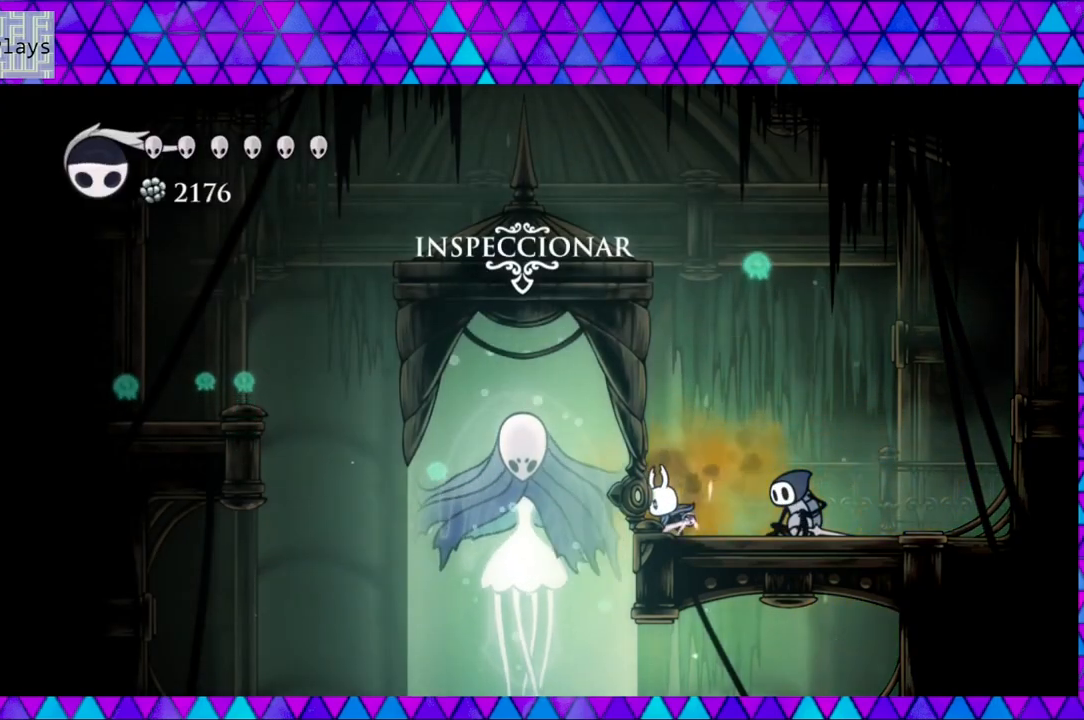
{"buttons": ["X"], "left_stick": "center", "right_stick": "center", "events": []}
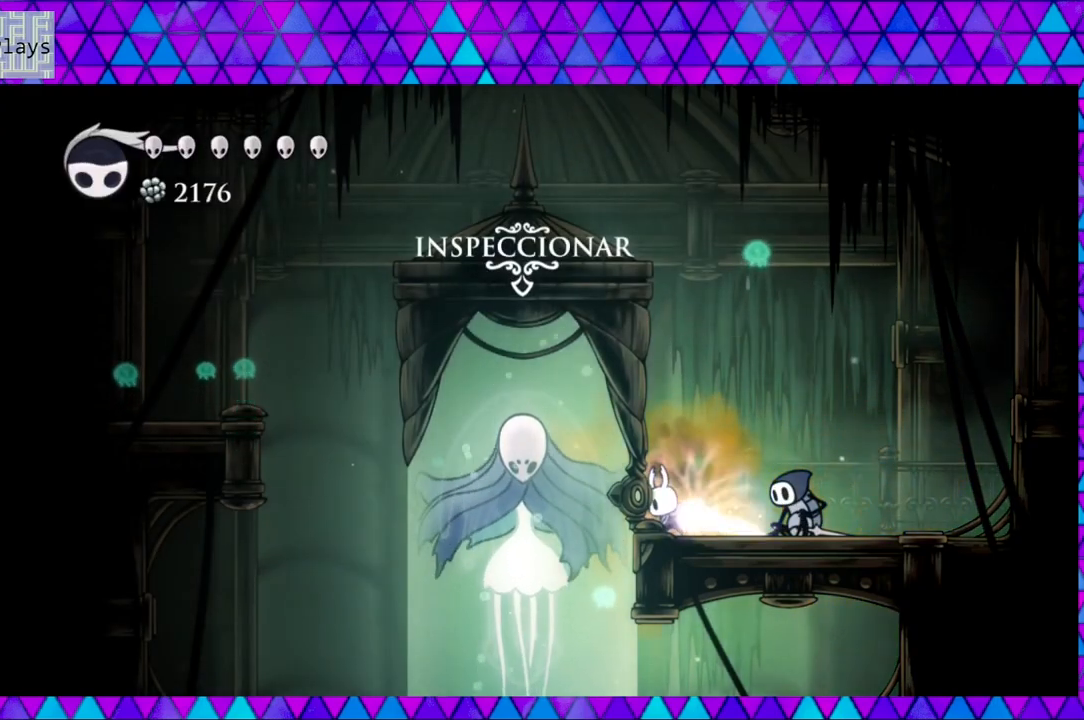
{"buttons": ["X"], "left_stick": "center", "right_stick": "center", "events": []}
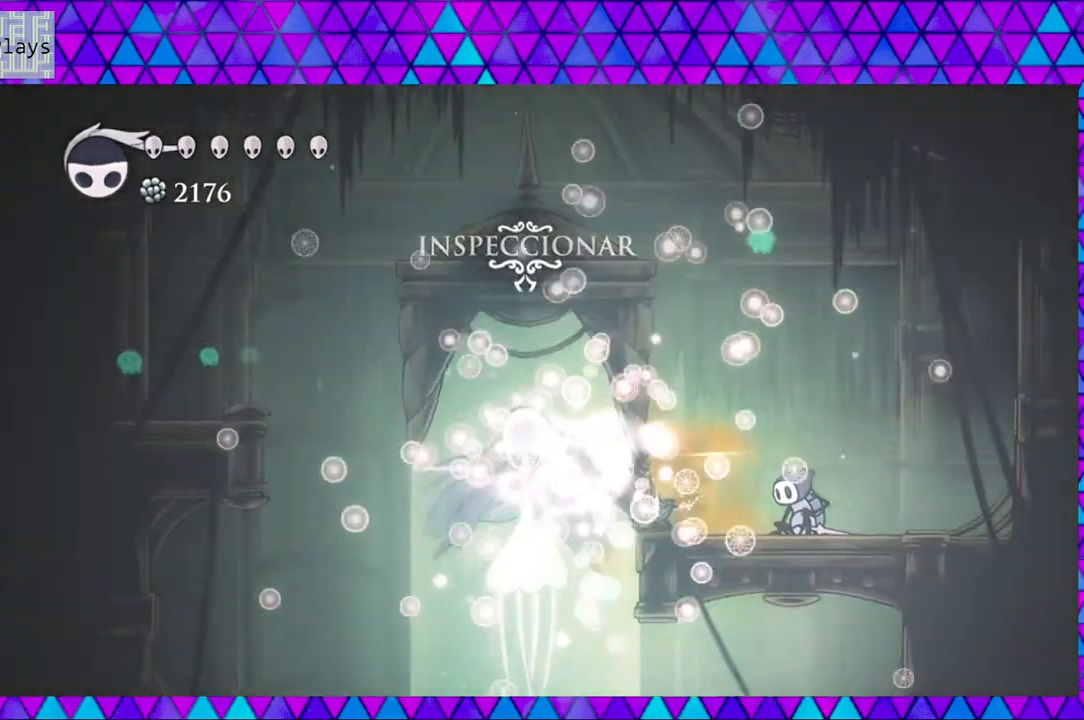
{"buttons": [], "left_stick": "center", "right_stick": "center", "events": [[167, "X", "up"]]}
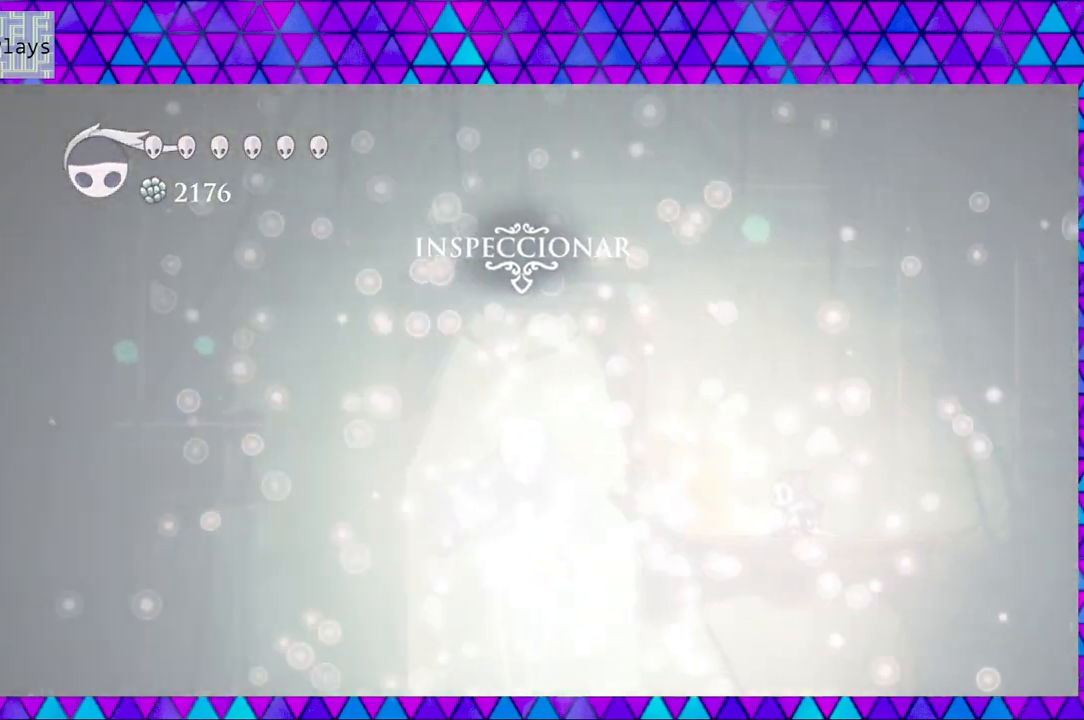
{"buttons": [], "left_stick": "center", "right_stick": "center", "events": []}